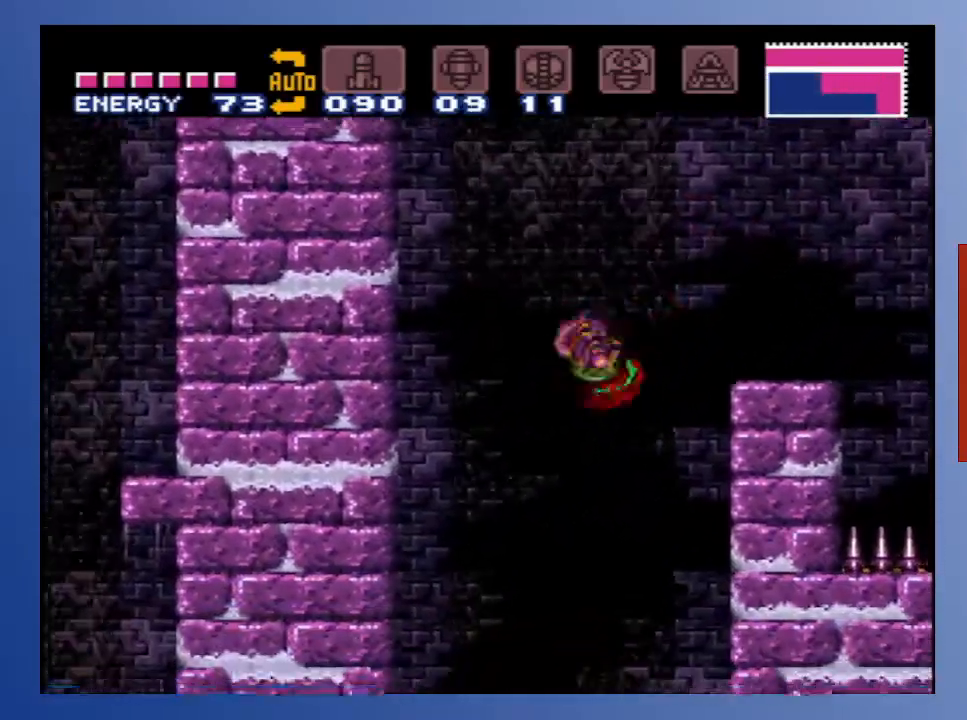
Gameplay with a controller (Xbox layout); each line is a JSON object with the inputs held at the frame after it. "events" lists button and stick changes between this image and that frame as [ms after this image, input, new state], when the widget could be followed in between. Not read: L3 R3.
{"buttons": ["DPAD_LEFT"], "left_stick": "center", "right_stick": "center", "events": []}
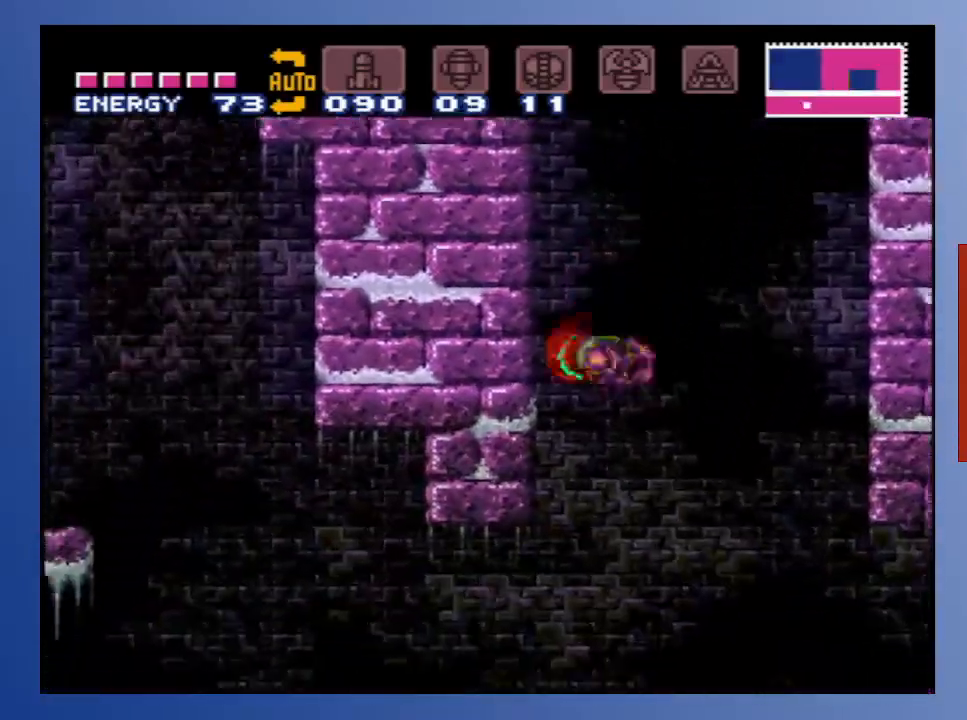
{"buttons": ["A", "DPAD_LEFT"], "left_stick": "center", "right_stick": "center", "events": [[333, "A", "down"]]}
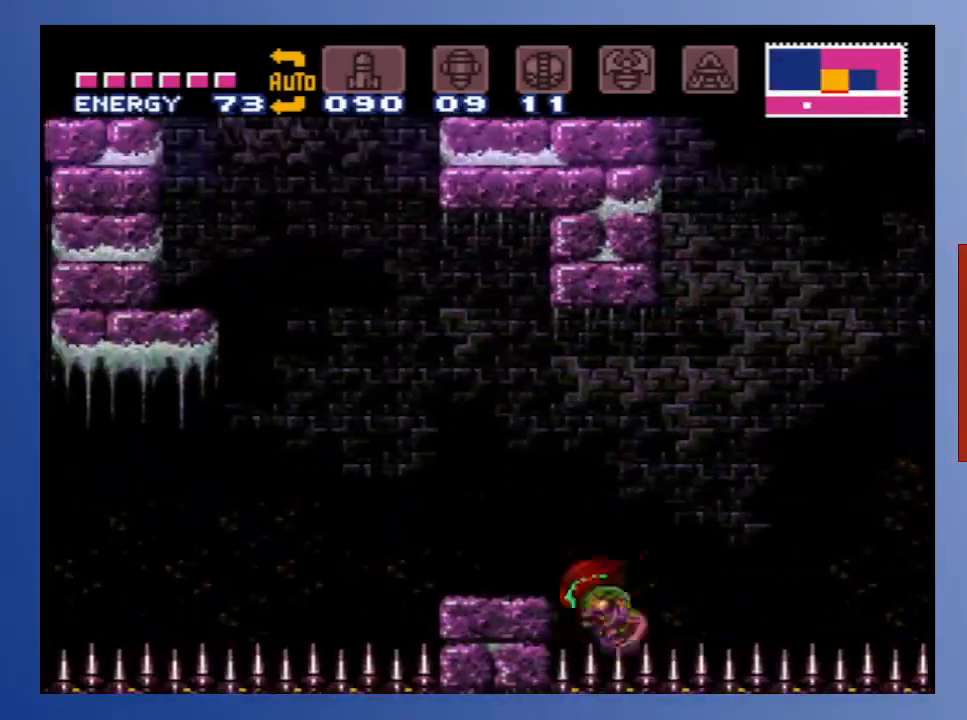
{"buttons": ["DPAD_LEFT"], "left_stick": "center", "right_stick": "center", "events": [[33, "A", "up"], [183, "A", "down"], [400, "A", "up"]]}
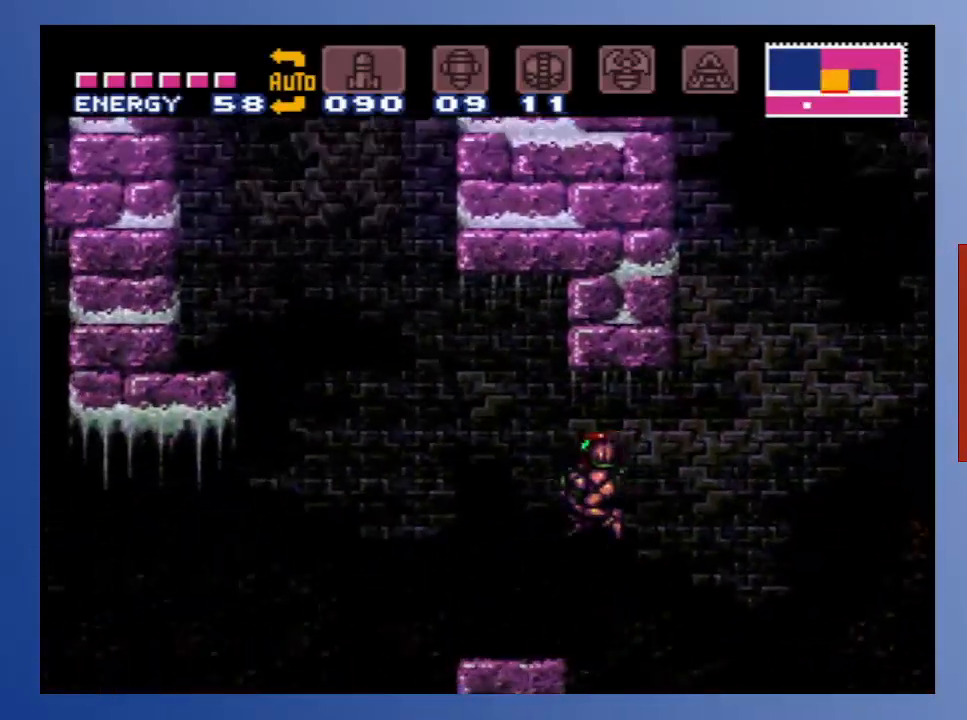
{"buttons": ["A", "DPAD_LEFT"], "left_stick": "center", "right_stick": "center", "events": [[417, "A", "down"]]}
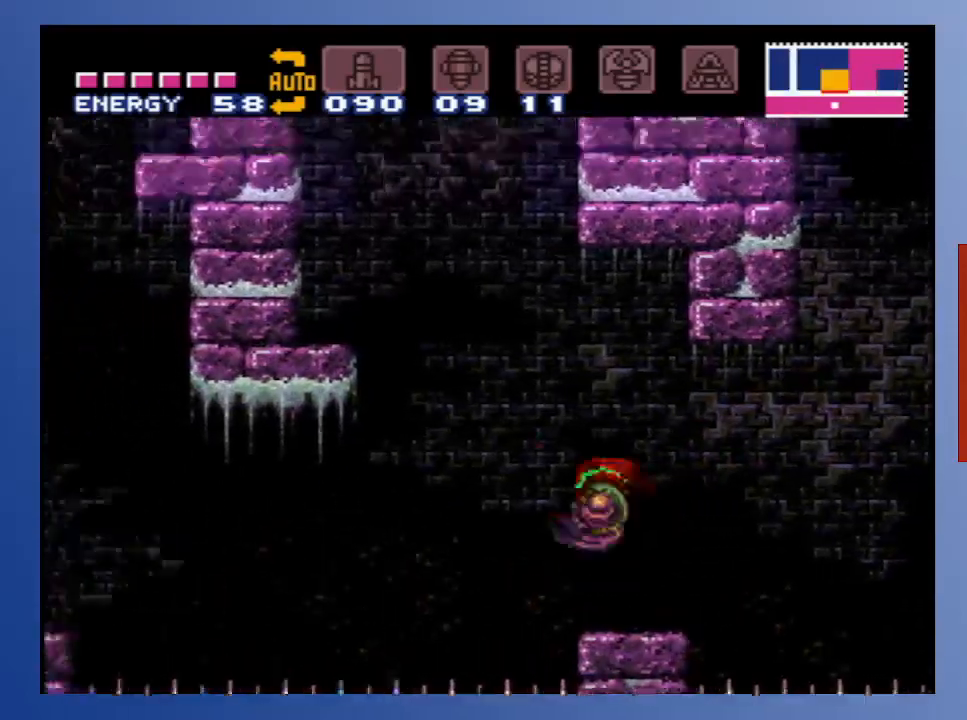
{"buttons": ["DPAD_LEFT"], "left_stick": "center", "right_stick": "center", "events": [[400, "A", "up"]]}
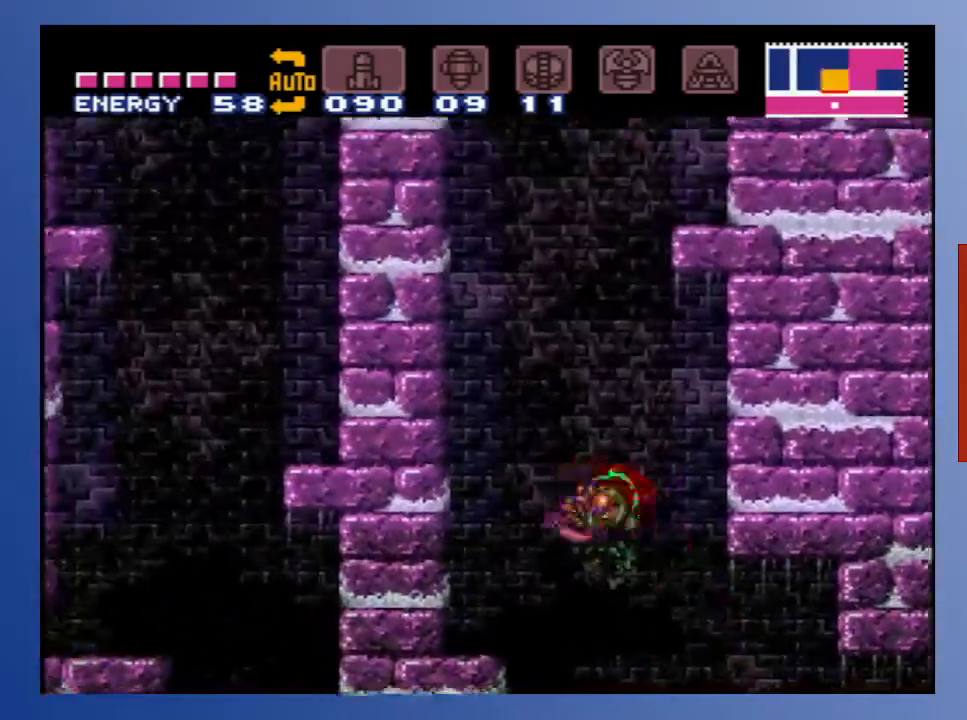
{"buttons": ["A", "DPAD_RIGHT"], "left_stick": "center", "right_stick": "center", "events": [[183, "A", "down"], [317, "DPAD_LEFT", "up"], [483, "DPAD_RIGHT", "down"]]}
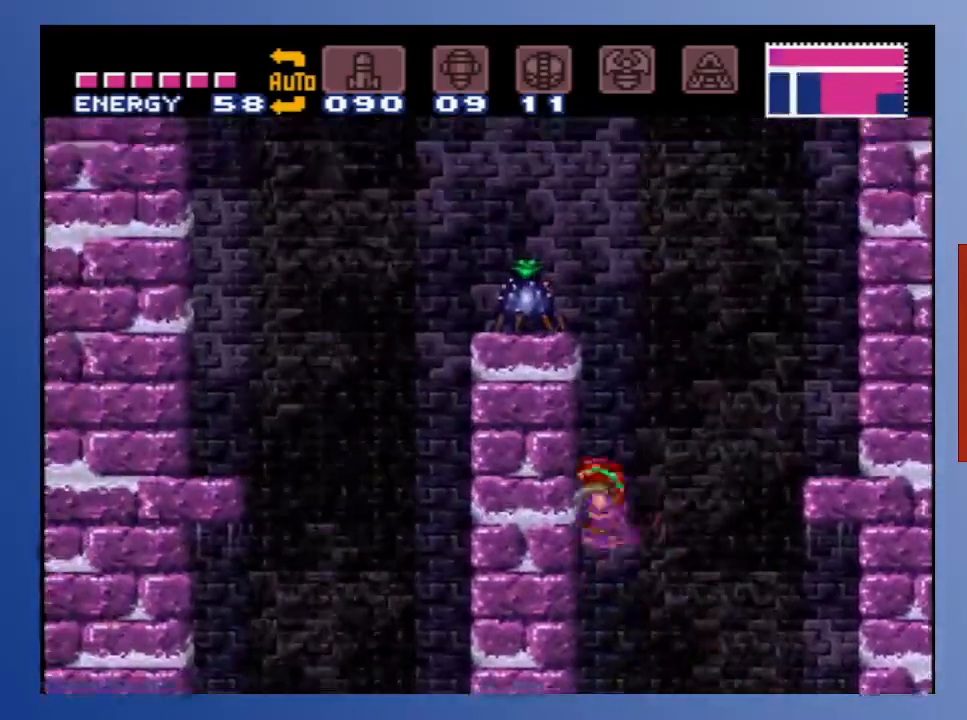
{"buttons": [], "left_stick": "center", "right_stick": "center", "events": [[117, "DPAD_RIGHT", "up"], [333, "A", "up"], [350, "DPAD_LEFT", "down"], [483, "DPAD_LEFT", "up"]]}
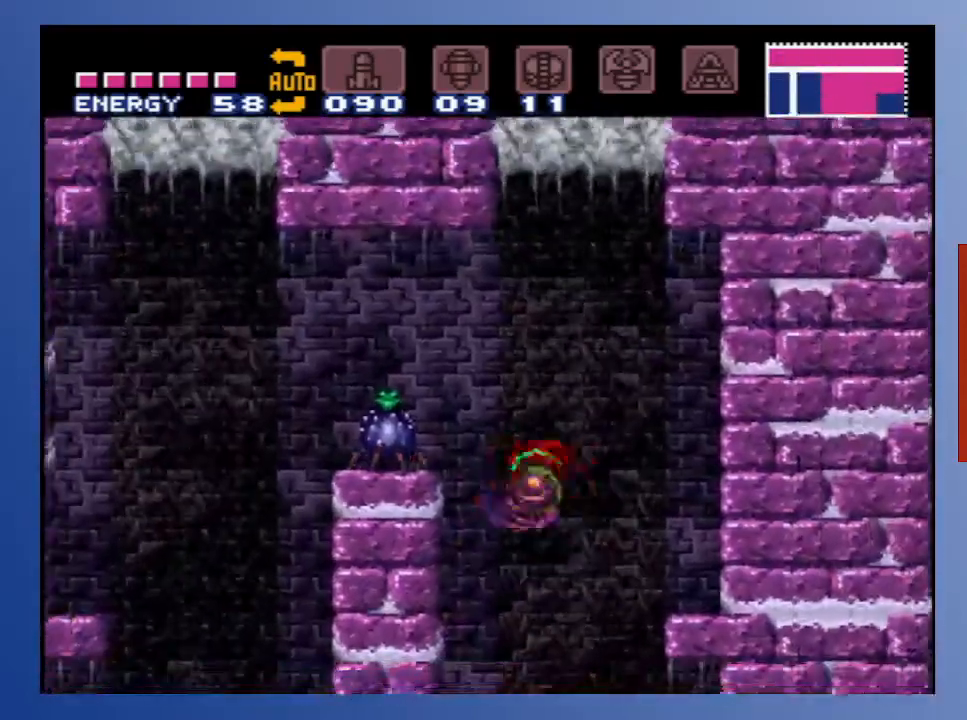
{"buttons": ["X", "DPAD_UP", "DPAD_LEFT"], "left_stick": "center", "right_stick": "center", "events": [[67, "A", "down"], [133, "X", "down"], [200, "A", "up"], [267, "X", "up"], [333, "DPAD_UP", "down"], [450, "X", "down"], [467, "DPAD_LEFT", "down"]]}
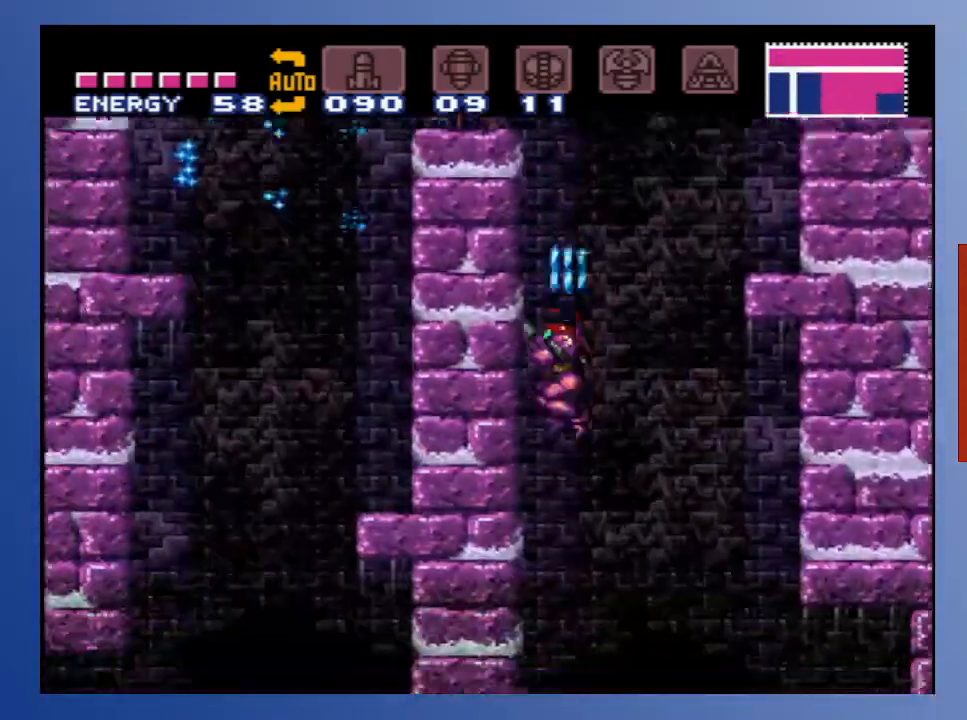
{"buttons": ["A", "X", "DPAD_UP"], "left_stick": "center", "right_stick": "center", "events": [[50, "X", "up"], [133, "DPAD_LEFT", "up"], [383, "A", "down"], [450, "X", "down"]]}
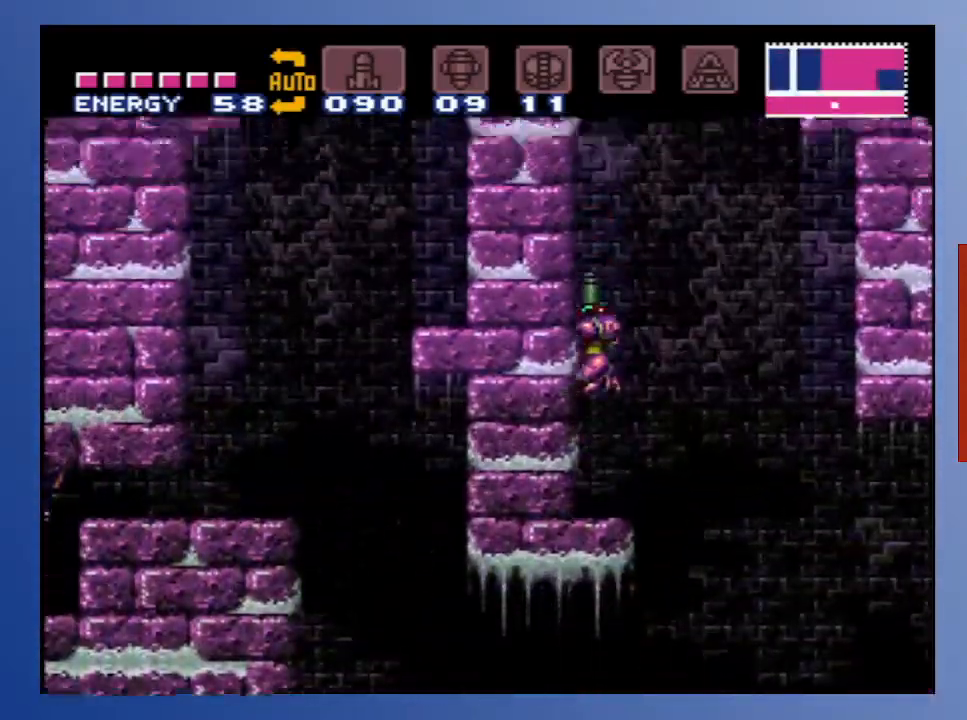
{"buttons": ["DPAD_UP"], "left_stick": "center", "right_stick": "center", "events": [[67, "X", "up"], [150, "X", "down"], [200, "X", "up"], [300, "X", "down"], [350, "A", "up"], [367, "X", "up"], [433, "X", "down"], [483, "X", "up"]]}
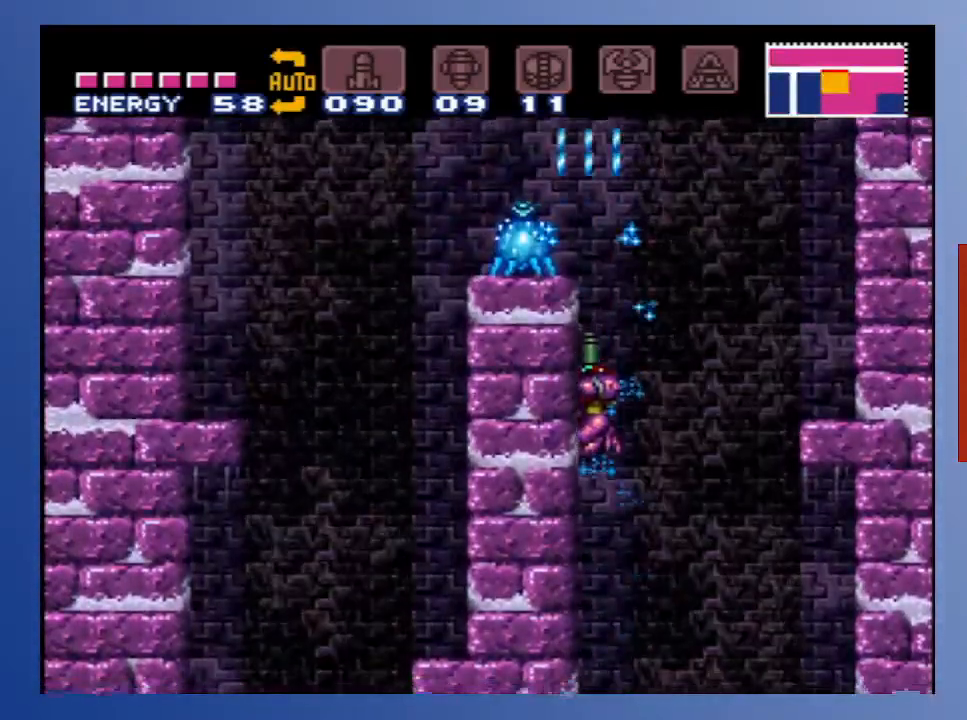
{"buttons": ["DPAD_UP"], "left_stick": "center", "right_stick": "center", "events": [[67, "X", "down"], [133, "X", "up"], [217, "X", "down"], [267, "X", "up"], [350, "X", "down"], [417, "X", "up"]]}
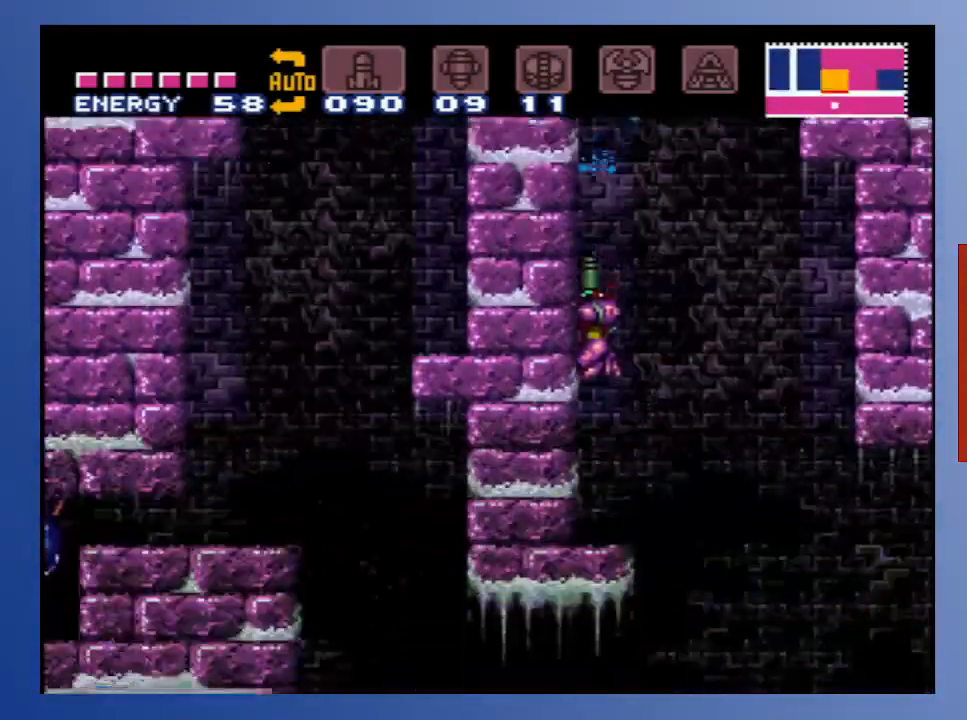
{"buttons": ["A"], "left_stick": "center", "right_stick": "center", "events": [[33, "DPAD_UP", "up"], [200, "A", "down"]]}
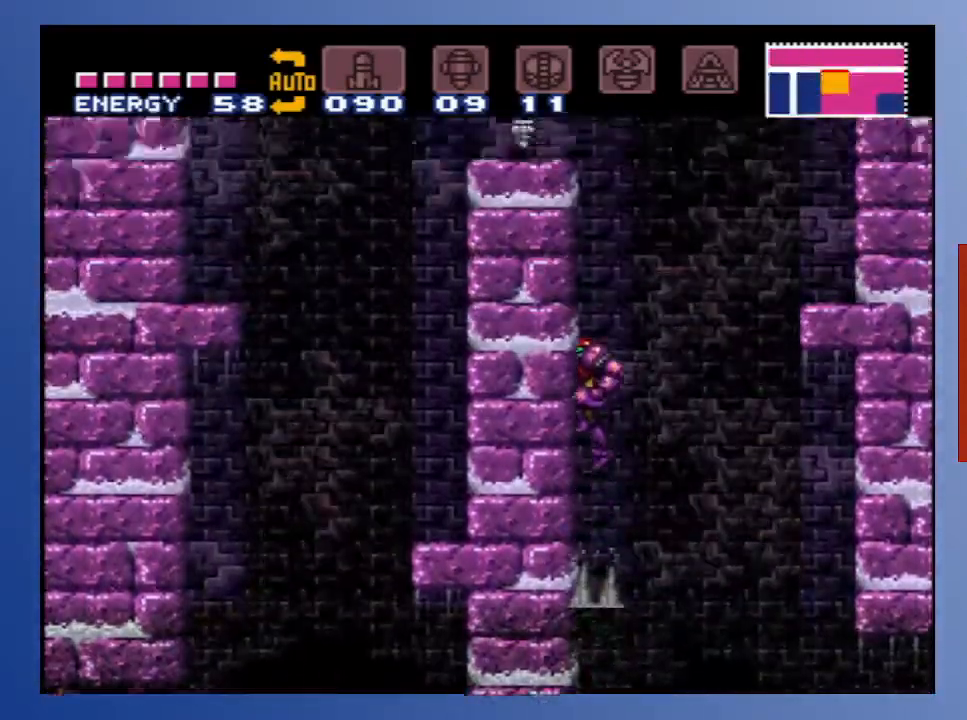
{"buttons": ["A", "DPAD_LEFT"], "left_stick": "center", "right_stick": "center", "events": [[483, "DPAD_LEFT", "down"]]}
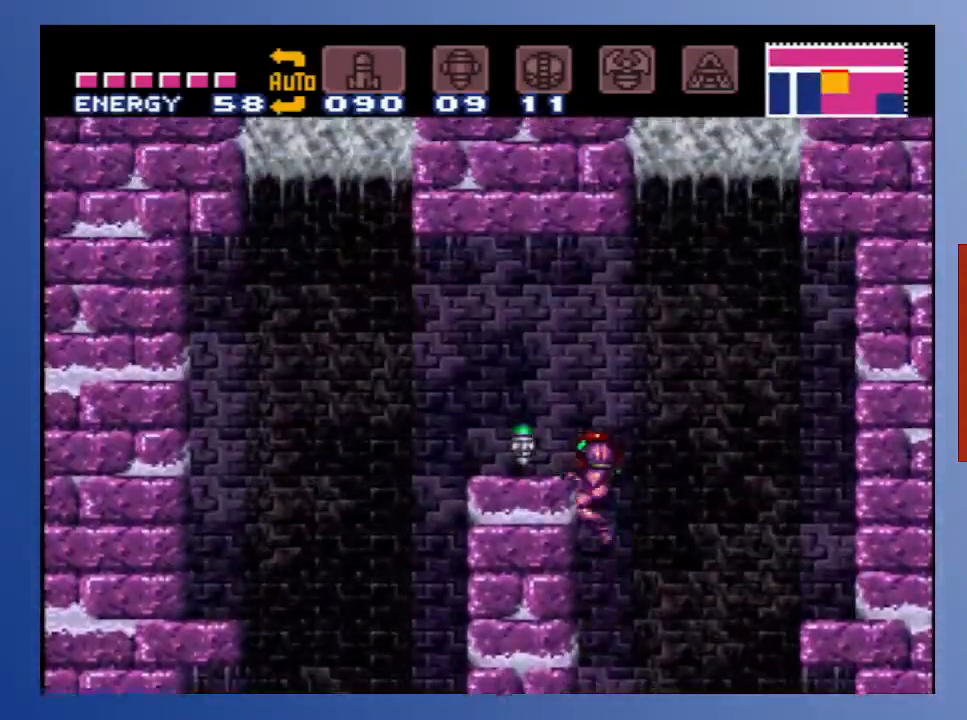
{"buttons": ["A", "DPAD_LEFT"], "left_stick": "center", "right_stick": "center", "events": [[83, "A", "up"], [150, "A", "down"], [400, "A", "up"], [467, "A", "down"]]}
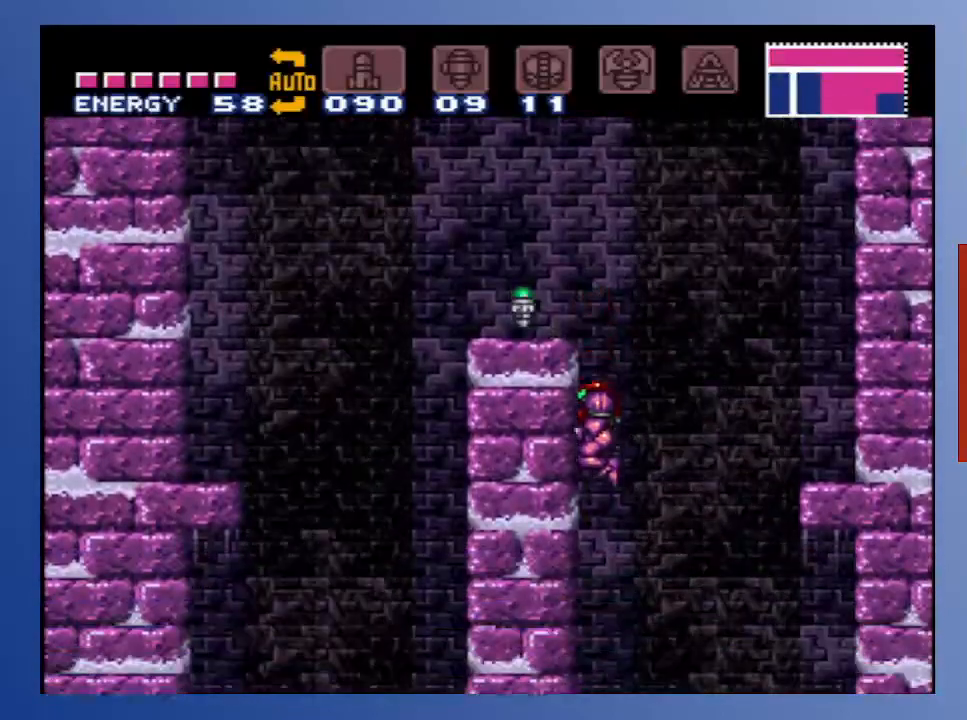
{"buttons": [], "left_stick": "center", "right_stick": "center", "events": [[283, "A", "up"], [433, "DPAD_LEFT", "up"]]}
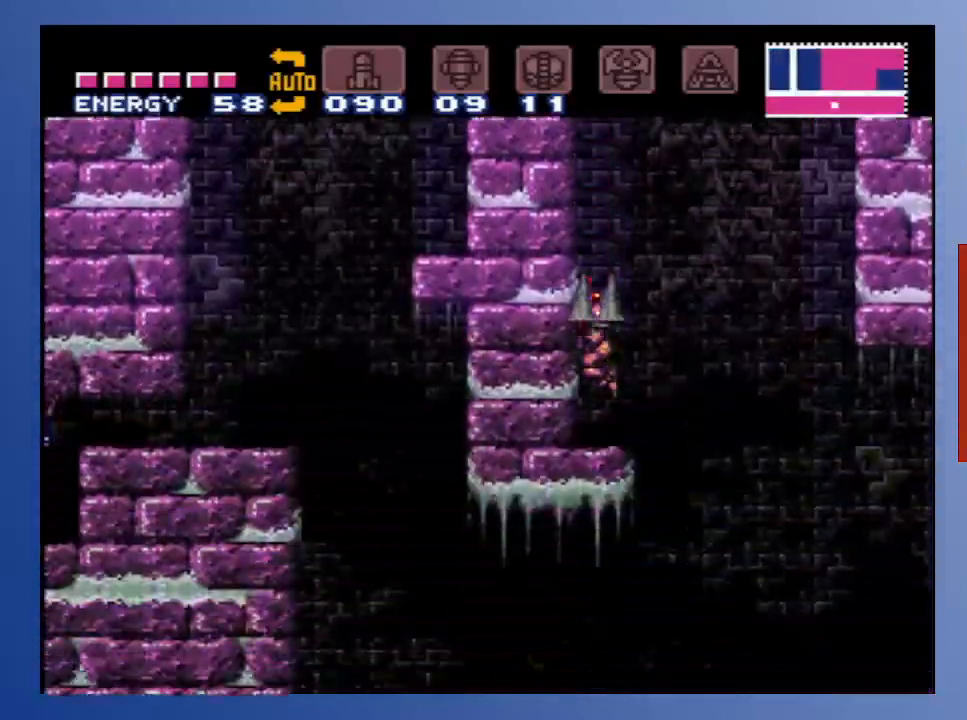
{"buttons": ["A"], "left_stick": "center", "right_stick": "center", "events": [[133, "DPAD_RIGHT", "down"], [183, "A", "down"], [333, "DPAD_RIGHT", "up"]]}
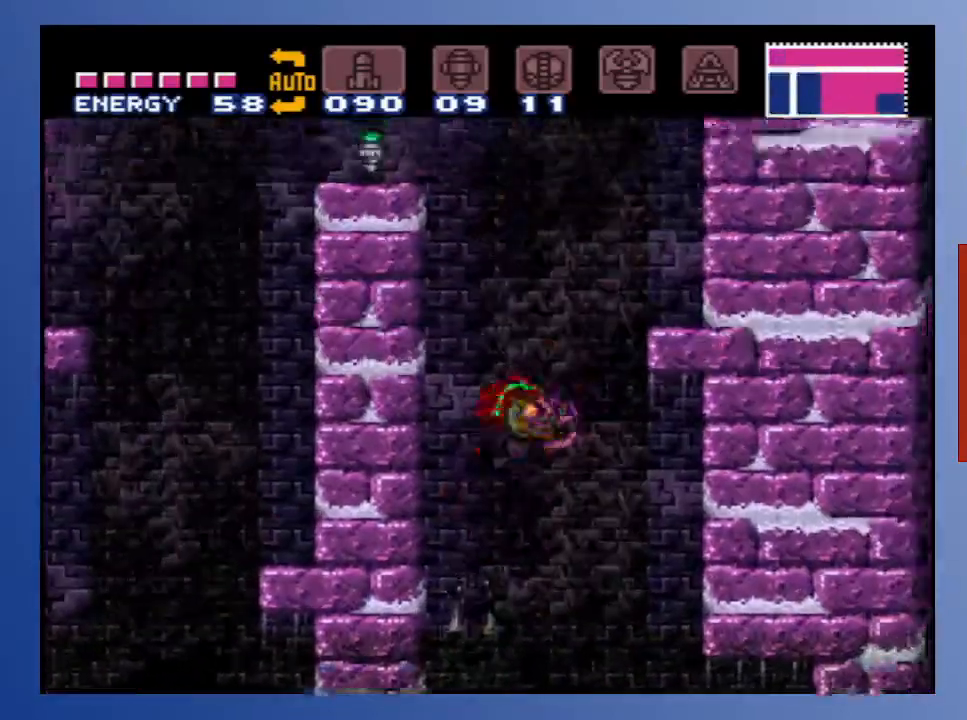
{"buttons": [], "left_stick": "center", "right_stick": "center", "events": [[167, "DPAD_LEFT", "down"], [283, "DPAD_LEFT", "up"], [383, "A", "up"]]}
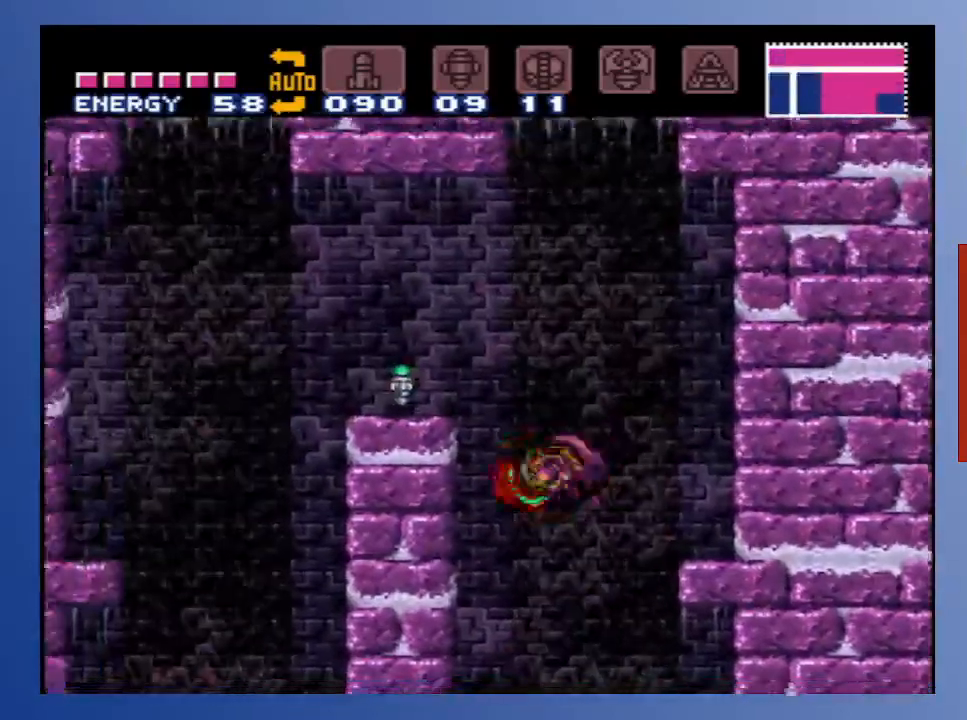
{"buttons": ["A", "DPAD_LEFT"], "left_stick": "center", "right_stick": "center", "events": [[100, "A", "down"], [283, "DPAD_LEFT", "down"], [450, "A", "up"], [500, "A", "down"]]}
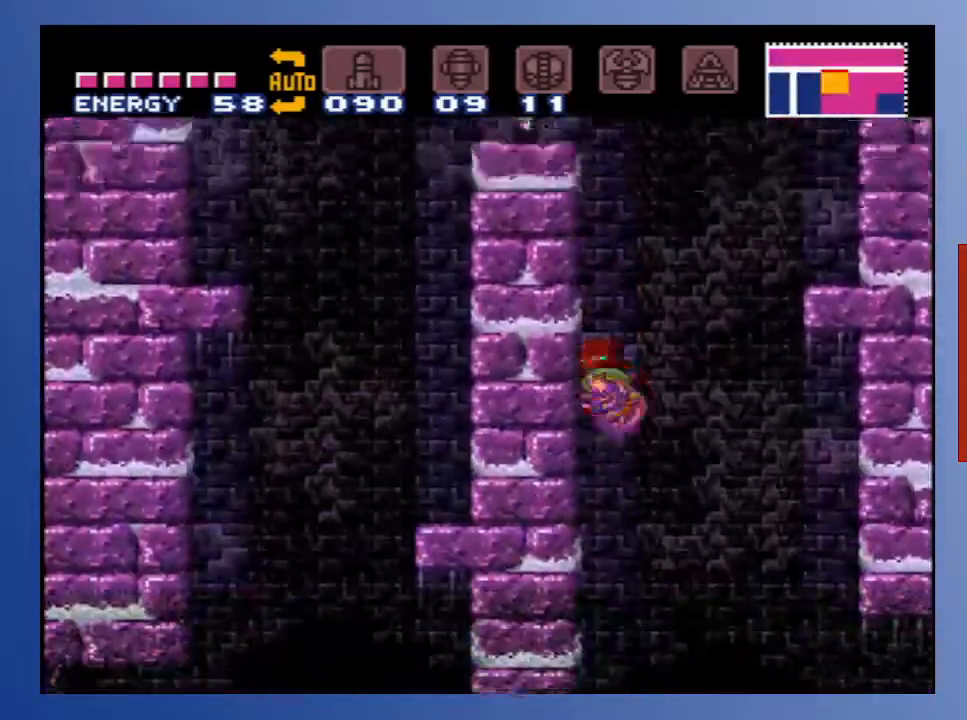
{"buttons": [], "left_stick": "center", "right_stick": "center", "events": [[183, "DPAD_LEFT", "up"], [500, "A", "up"]]}
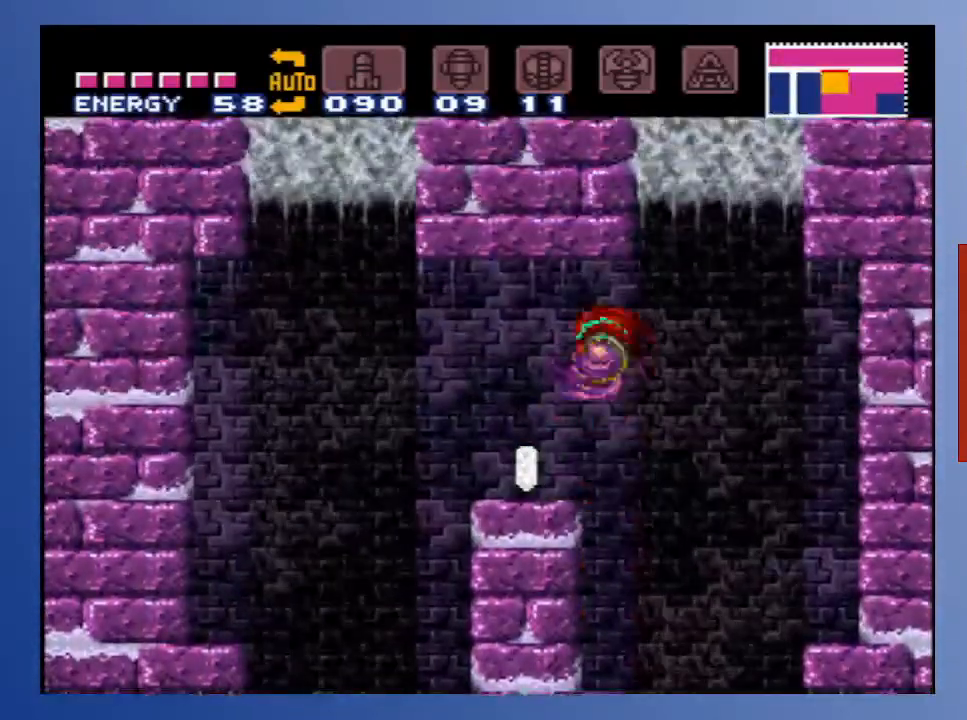
{"buttons": ["DPAD_LEFT"], "left_stick": "center", "right_stick": "center", "events": [[17, "DPAD_LEFT", "down"], [117, "DPAD_LEFT", "up"], [217, "DPAD_RIGHT", "down"], [317, "DPAD_RIGHT", "up"], [417, "DPAD_LEFT", "down"]]}
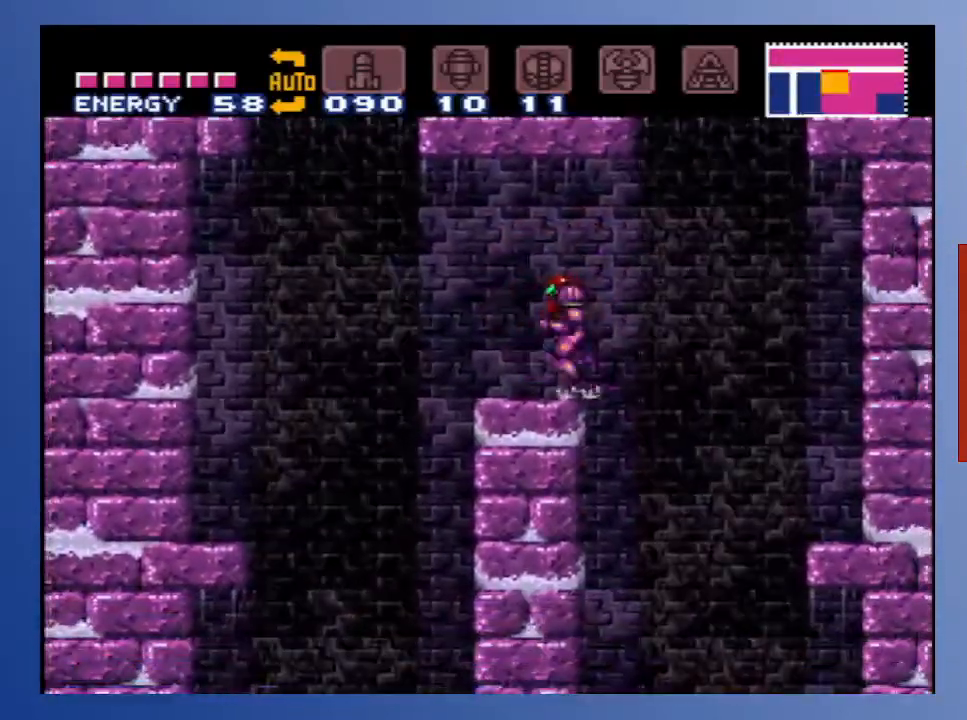
{"buttons": ["DPAD_LEFT"], "left_stick": "center", "right_stick": "center", "events": []}
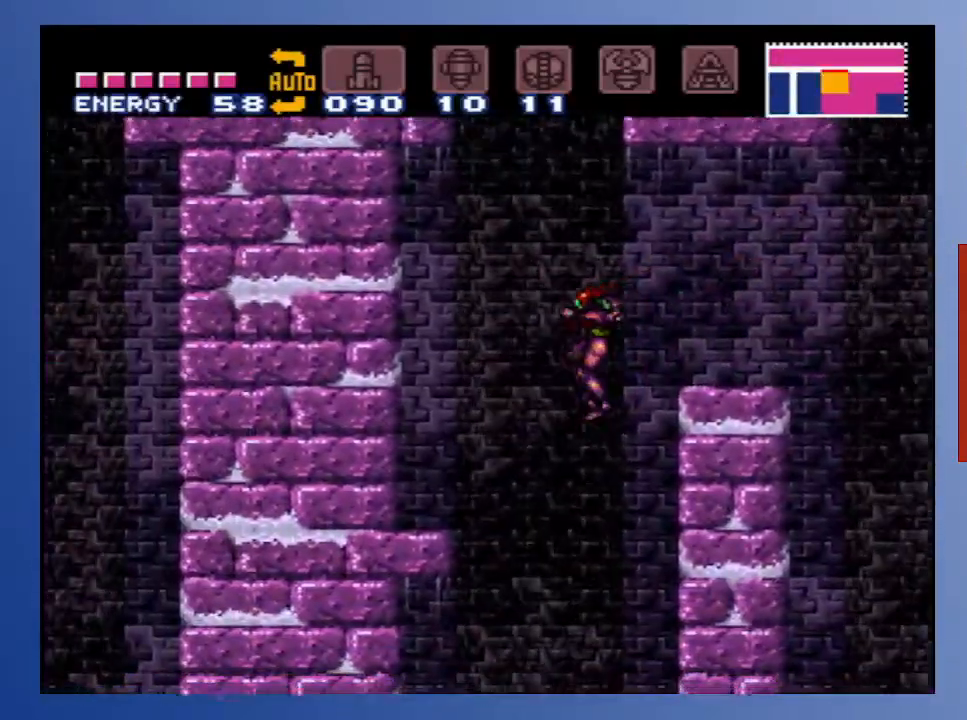
{"buttons": ["DPAD_LEFT"], "left_stick": "center", "right_stick": "center", "events": [[50, "DPAD_LEFT", "up"], [483, "DPAD_LEFT", "down"]]}
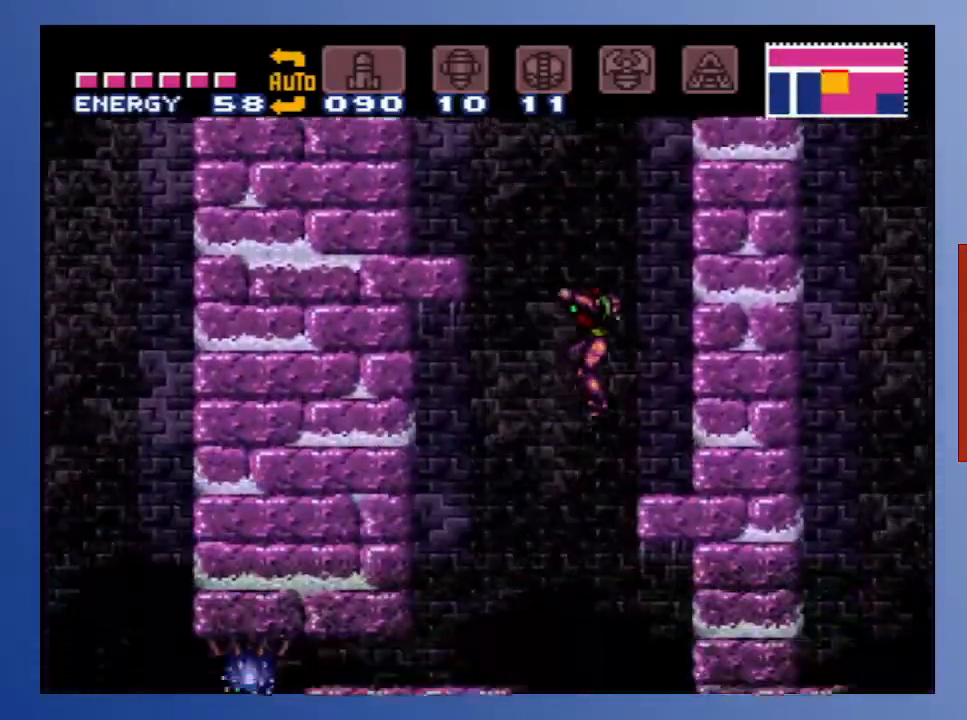
{"buttons": ["DPAD_LEFT"], "left_stick": "center", "right_stick": "center", "events": [[133, "A", "down"], [233, "A", "up"]]}
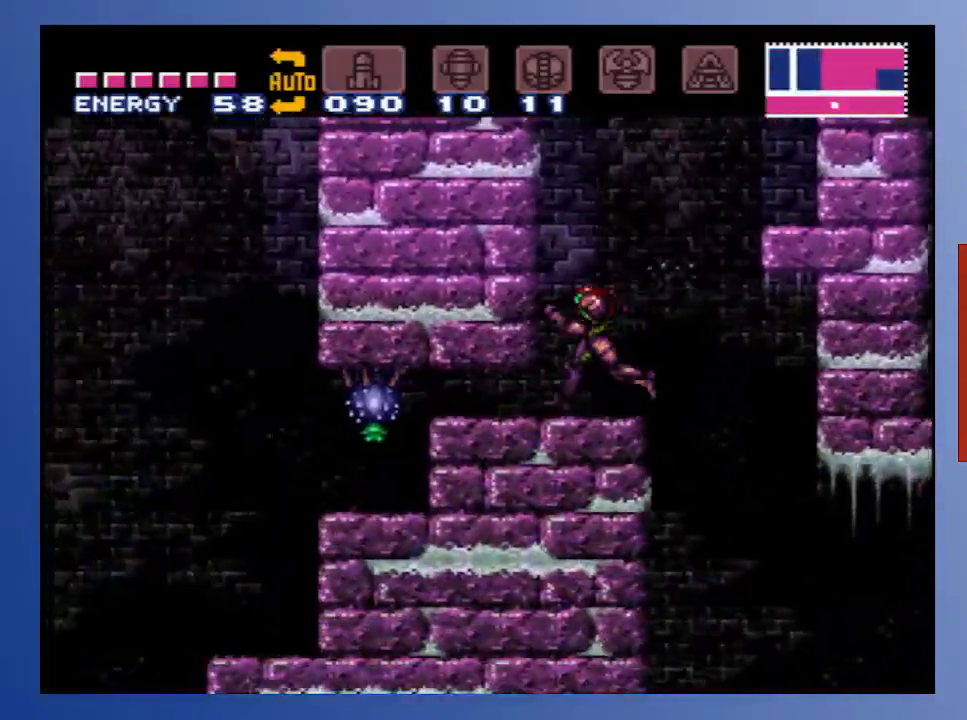
{"buttons": [], "left_stick": "center", "right_stick": "center", "events": [[33, "DPAD_LEFT", "up"], [117, "DPAD_DOWN", "down"], [217, "DPAD_DOWN", "up"], [217, "X", "down"], [300, "X", "up"], [400, "X", "down"], [467, "X", "up"]]}
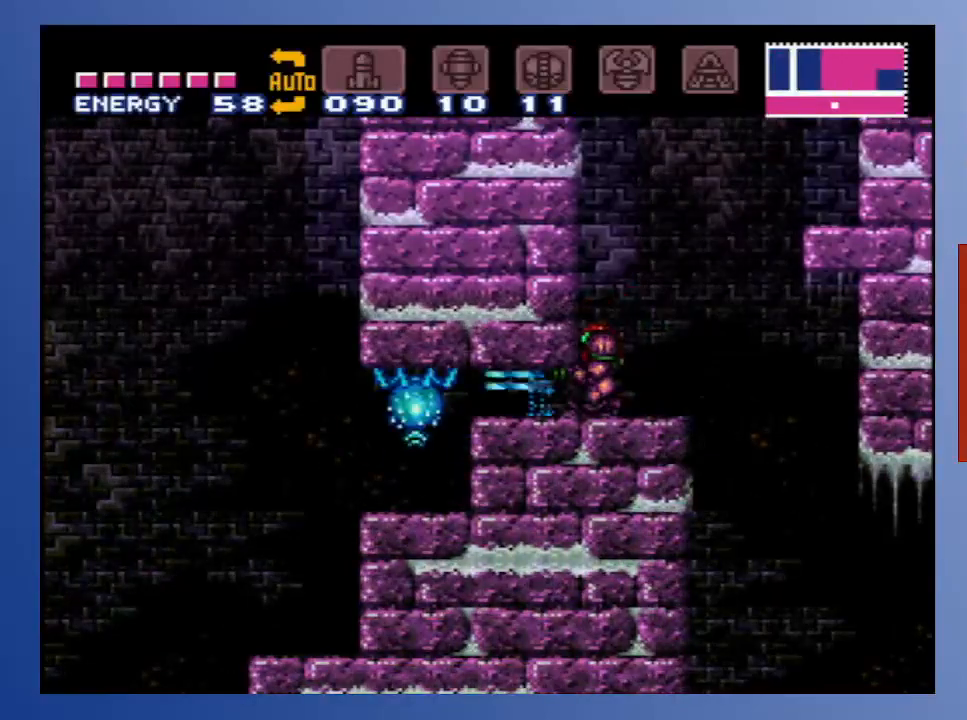
{"buttons": ["DPAD_DOWN"], "left_stick": "center", "right_stick": "center", "events": [[50, "X", "down"], [117, "X", "up"], [200, "X", "down"], [283, "X", "up"], [350, "X", "down"], [400, "X", "up"], [433, "DPAD_DOWN", "down"]]}
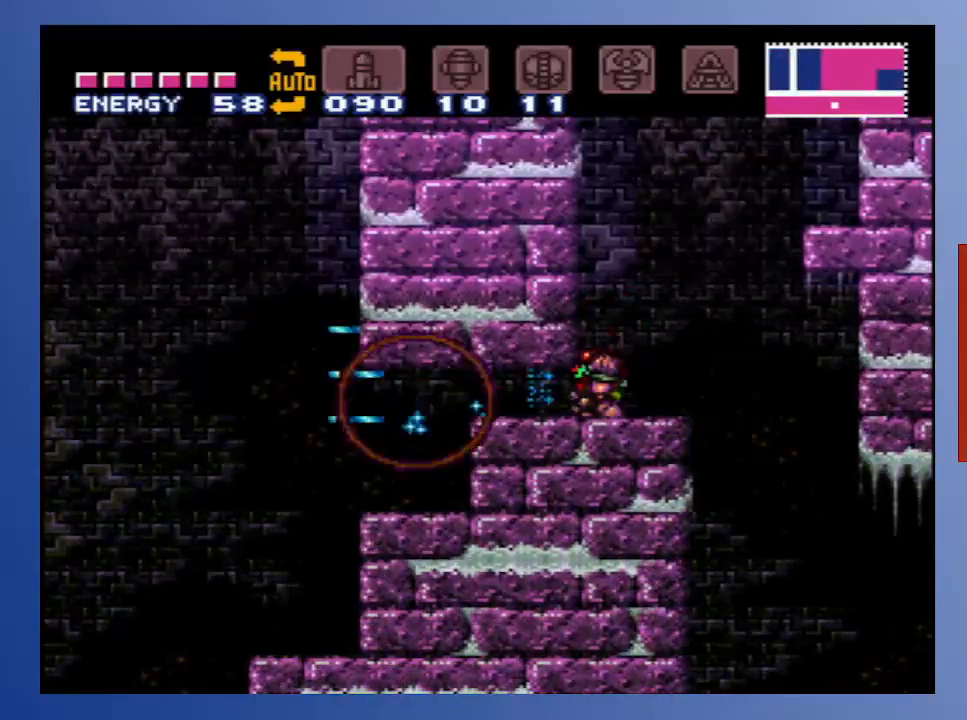
{"buttons": ["DPAD_LEFT"], "left_stick": "center", "right_stick": "center", "events": [[17, "DPAD_DOWN", "up"], [83, "DPAD_DOWN", "down"], [167, "DPAD_DOWN", "up"], [250, "DPAD_LEFT", "down"]]}
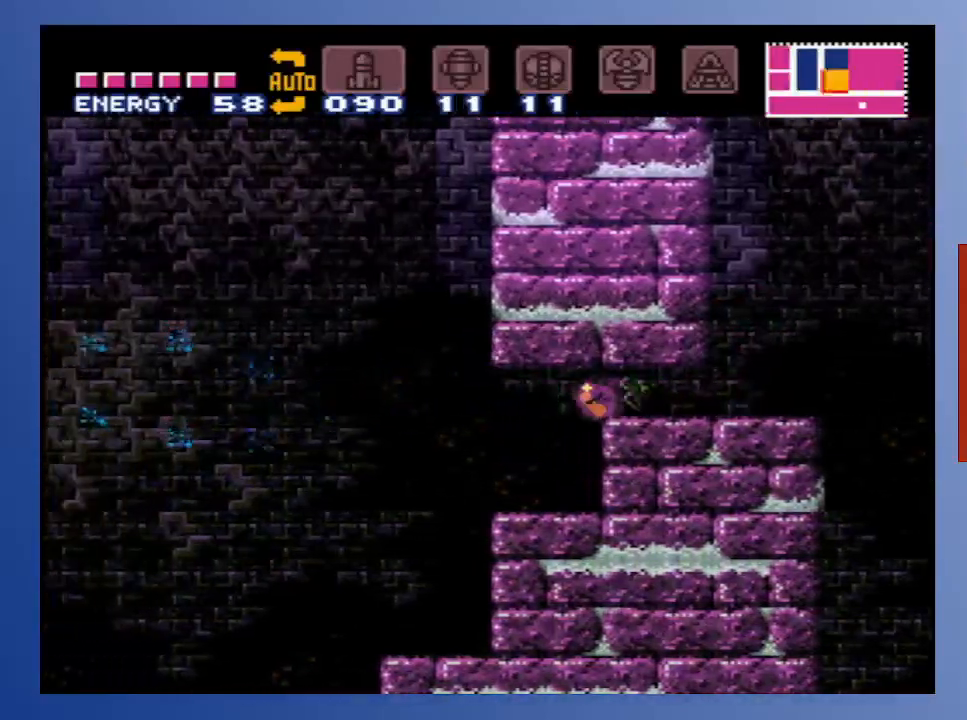
{"buttons": ["DPAD_LEFT"], "left_stick": "center", "right_stick": "center", "events": []}
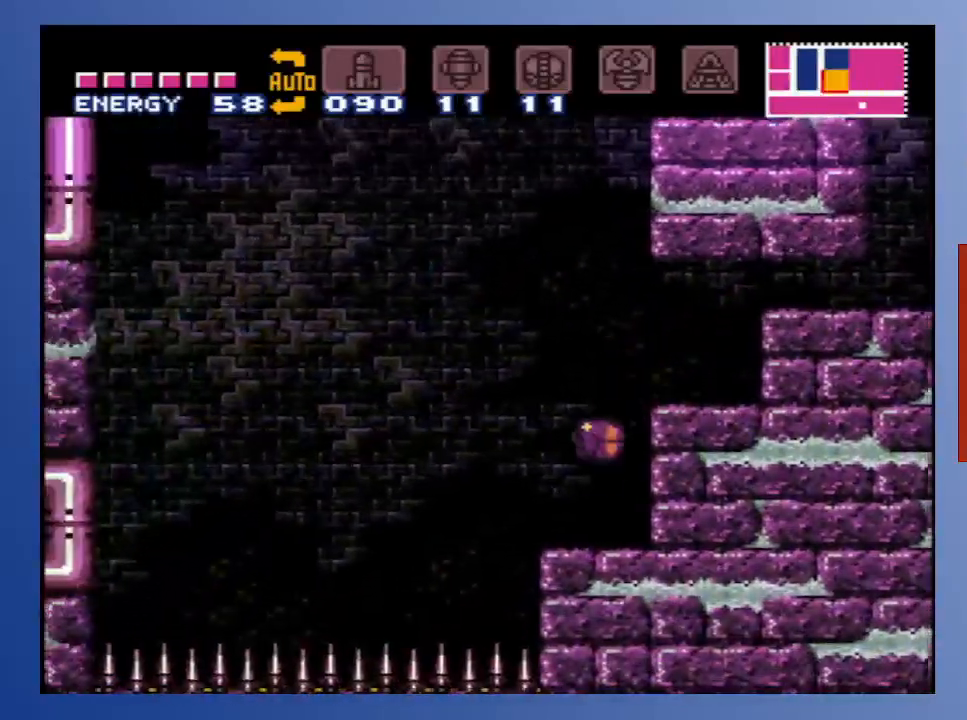
{"buttons": ["DPAD_LEFT"], "left_stick": "center", "right_stick": "center", "events": [[33, "DPAD_LEFT", "up"], [100, "DPAD_UP", "down"], [217, "DPAD_UP", "up"], [467, "DPAD_LEFT", "down"]]}
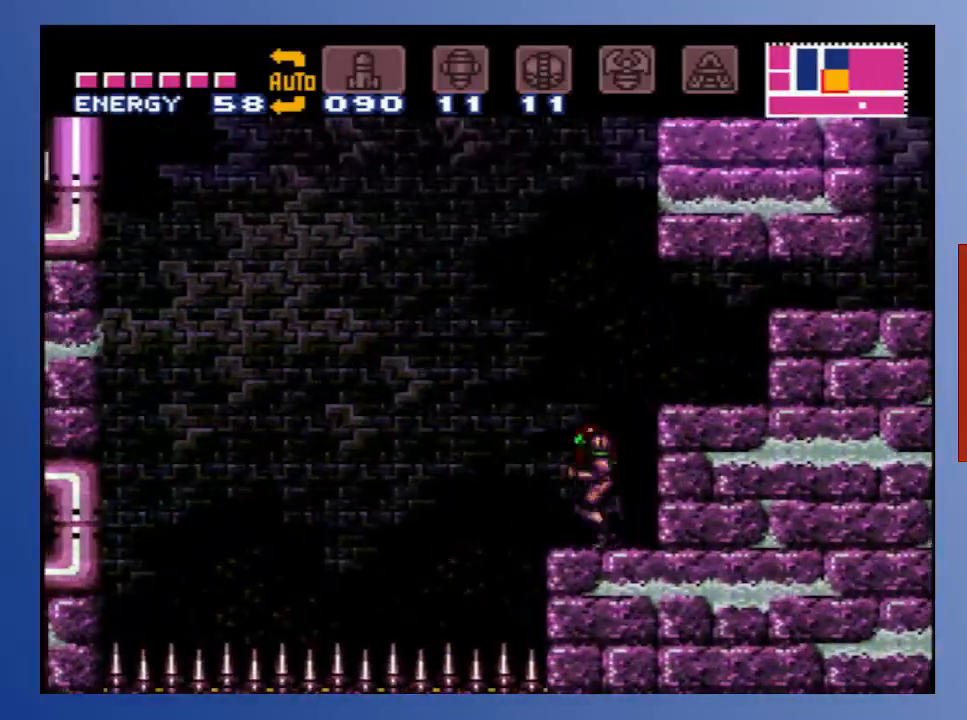
{"buttons": ["DPAD_LEFT"], "left_stick": "center", "right_stick": "center", "events": [[33, "A", "down"], [433, "A", "up"]]}
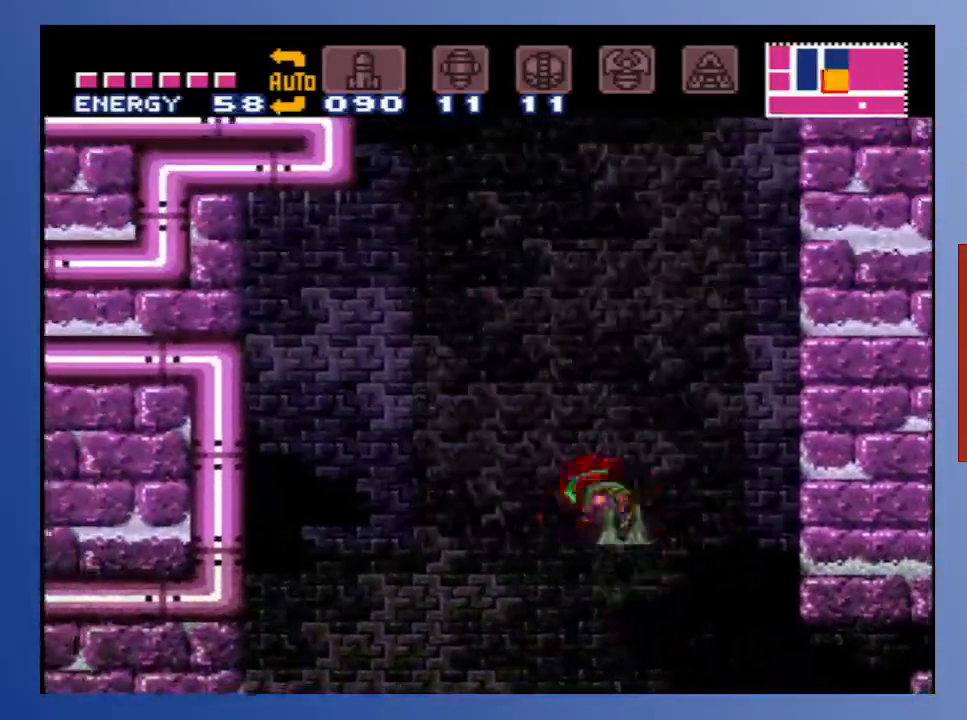
{"buttons": ["A"], "left_stick": "center", "right_stick": "center", "events": [[367, "A", "down"], [467, "DPAD_LEFT", "up"]]}